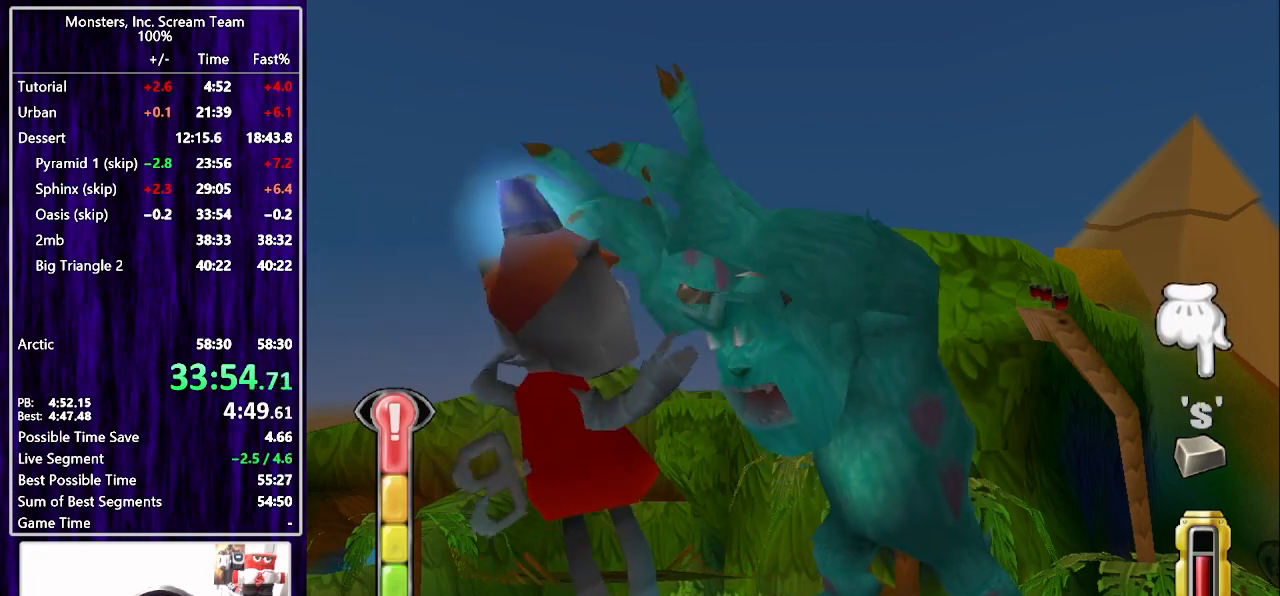
Gameplay with a controller (PlayStation layout); each line is a JSON object with the inputs held at the frame after it (dt_ms = milliseconds from this image to that frame). "events" lists button and stick changes between this image and that frame as [ms after this image, input, new state], when the widget could be followed in between. Not read: L1 R1.
{"dt_ms": 500, "buttons": ["CROSS"], "left_stick": "center", "right_stick": "center", "events": [[33, "CIRCLE", "down"], [67, "CIRCLE", "up"], [83, "CROSS", "down"], [150, "CROSS", "up"], [217, "CROSS", "down"], [300, "CROSS", "up"], [350, "CROSS", "down"], [433, "CROSS", "up"], [500, "CROSS", "down"]]}
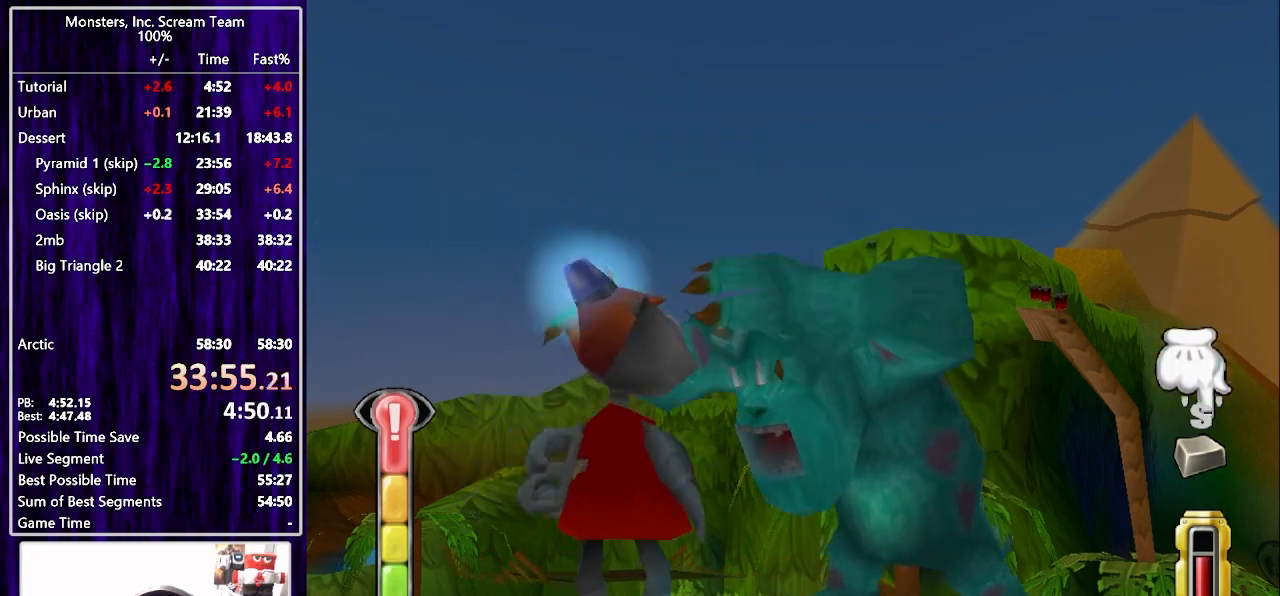
{"dt_ms": 500, "buttons": ["CROSS"], "left_stick": "center", "right_stick": "center", "events": [[67, "CROSS", "up"], [150, "CROSS", "down"], [233, "CROSS", "up"], [300, "CROSS", "down"], [367, "CROSS", "up"], [450, "CROSS", "down"]]}
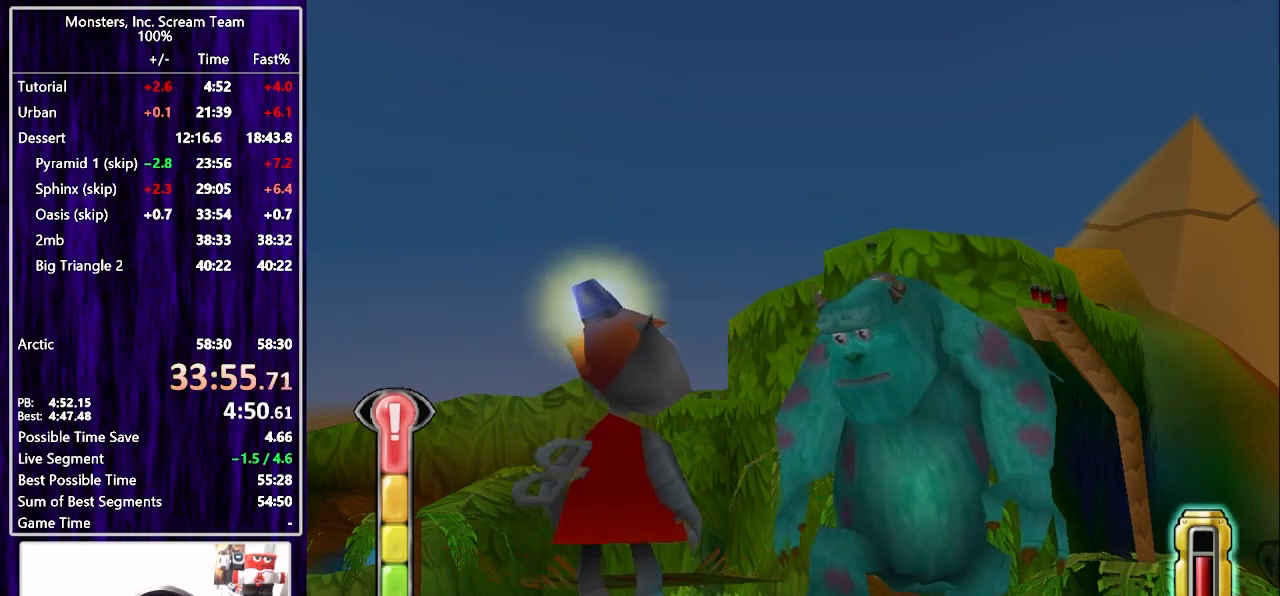
{"dt_ms": 500, "buttons": [], "left_stick": "center", "right_stick": "center", "events": [[17, "CROSS", "up"], [100, "CROSS", "down"], [167, "CROSS", "up"], [250, "CROSS", "down"], [317, "CROSS", "up"]]}
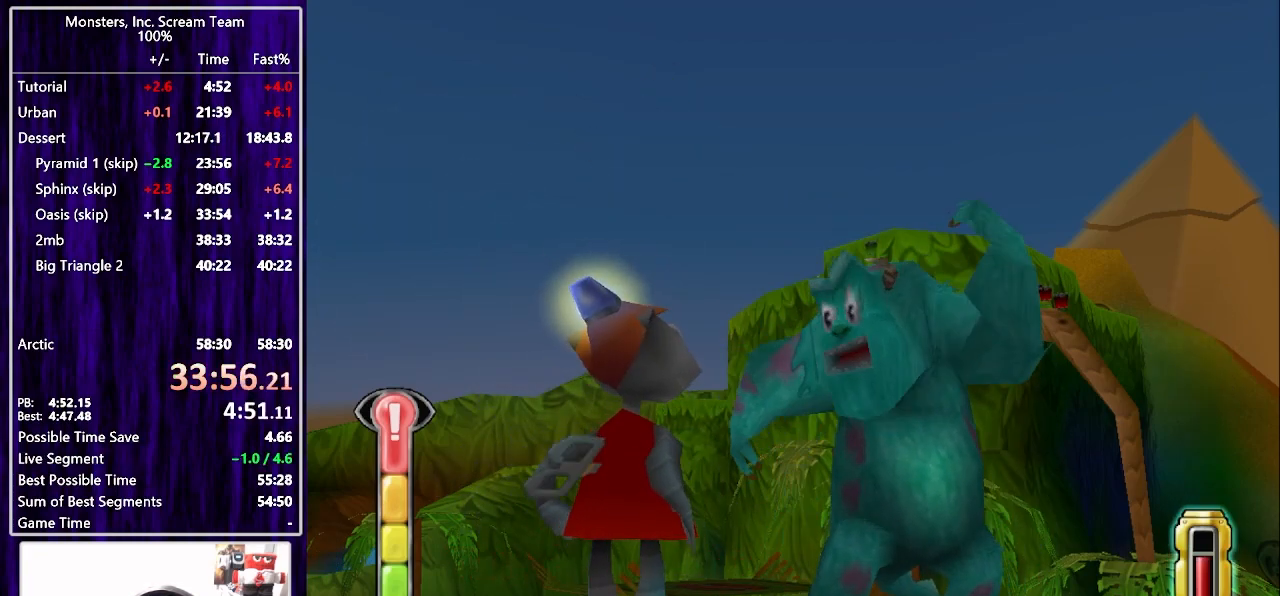
{"dt_ms": 500, "buttons": [], "left_stick": "center", "right_stick": "center", "events": []}
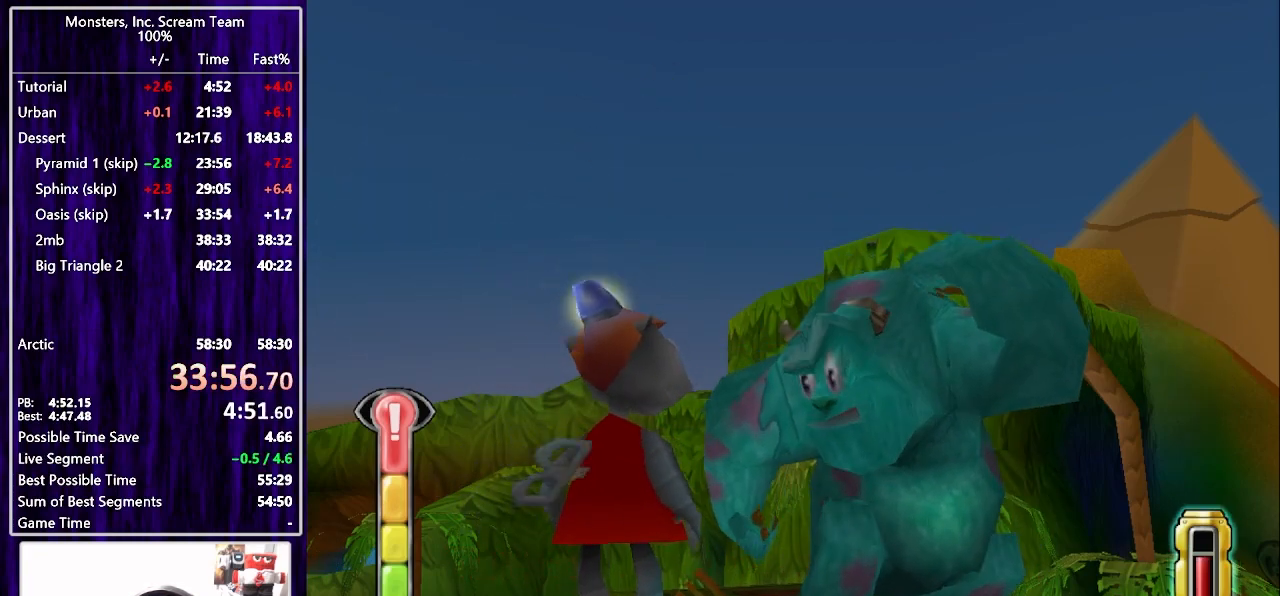
{"dt_ms": 500, "buttons": [], "left_stick": "center", "right_stick": "center", "events": []}
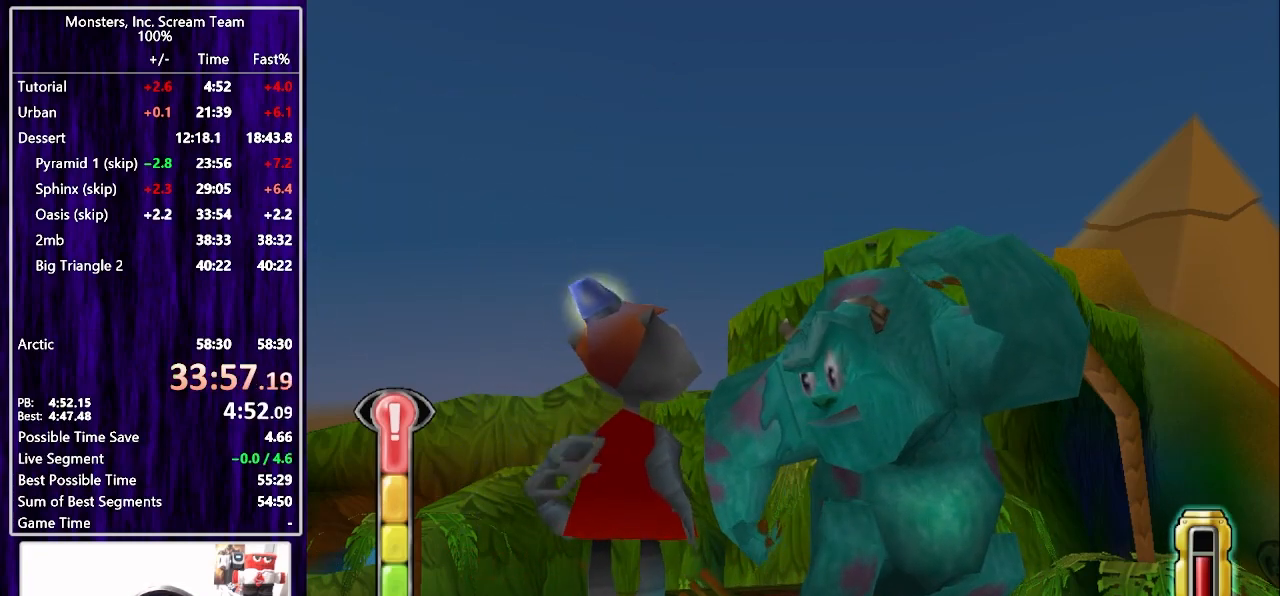
{"dt_ms": 500, "buttons": [], "left_stick": "center", "right_stick": "center", "events": []}
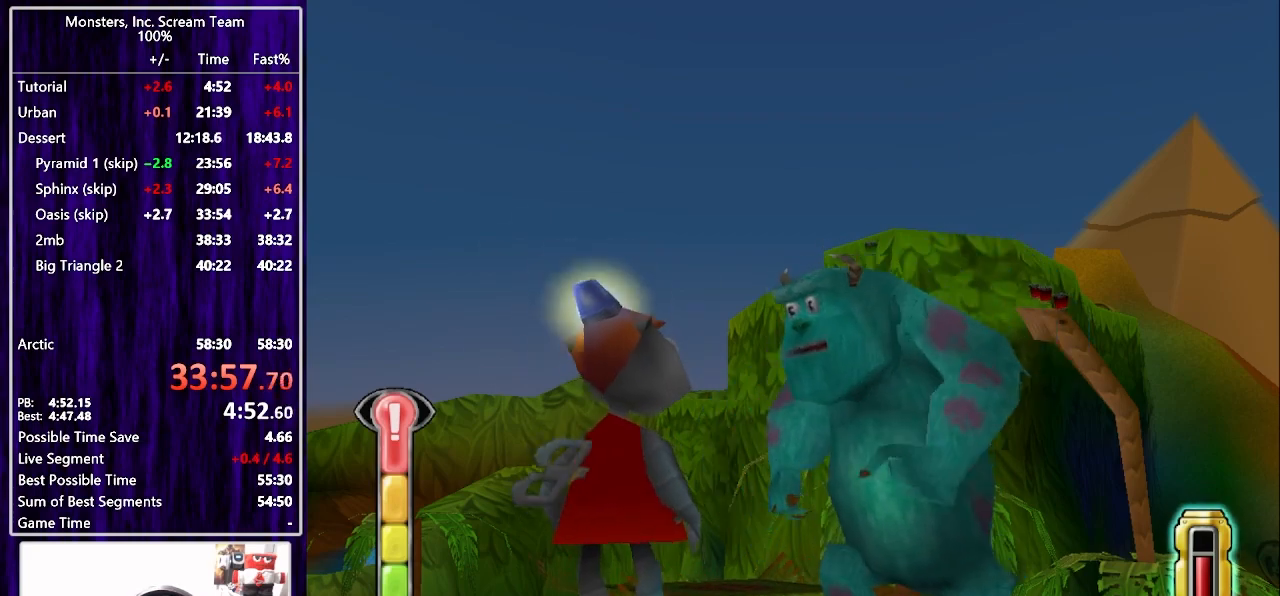
{"dt_ms": 500, "buttons": ["START"], "left_stick": "center", "right_stick": "center", "events": [[400, "START", "down"]]}
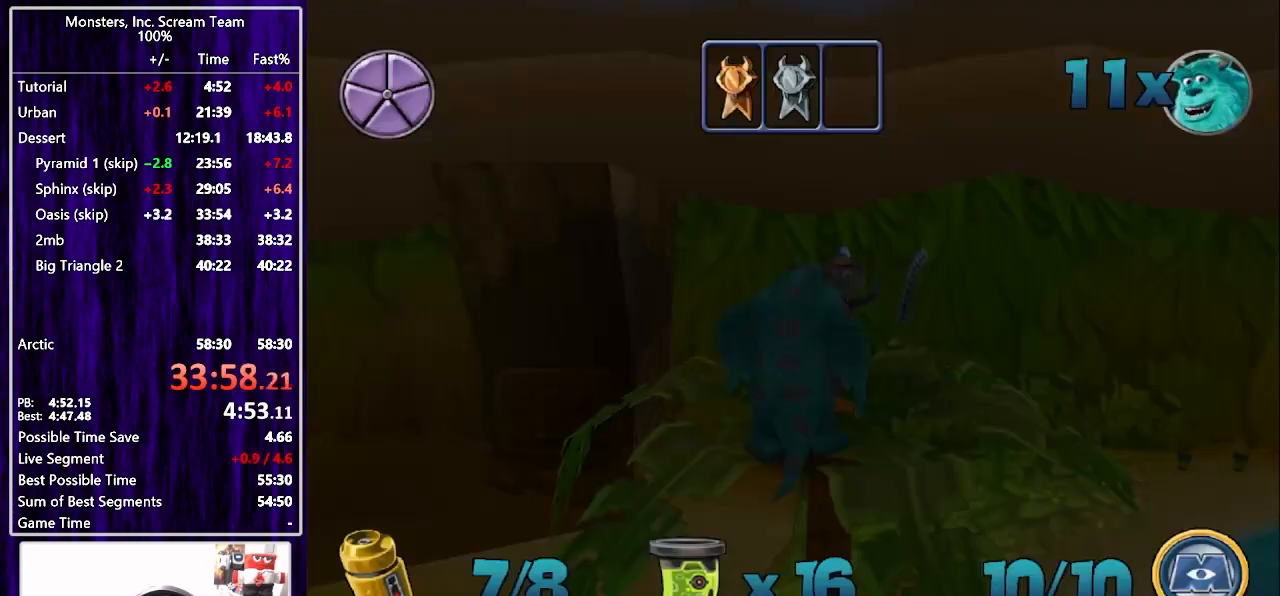
{"dt_ms": 500, "buttons": [], "left_stick": "center", "right_stick": "center", "events": [[200, "START", "up"]]}
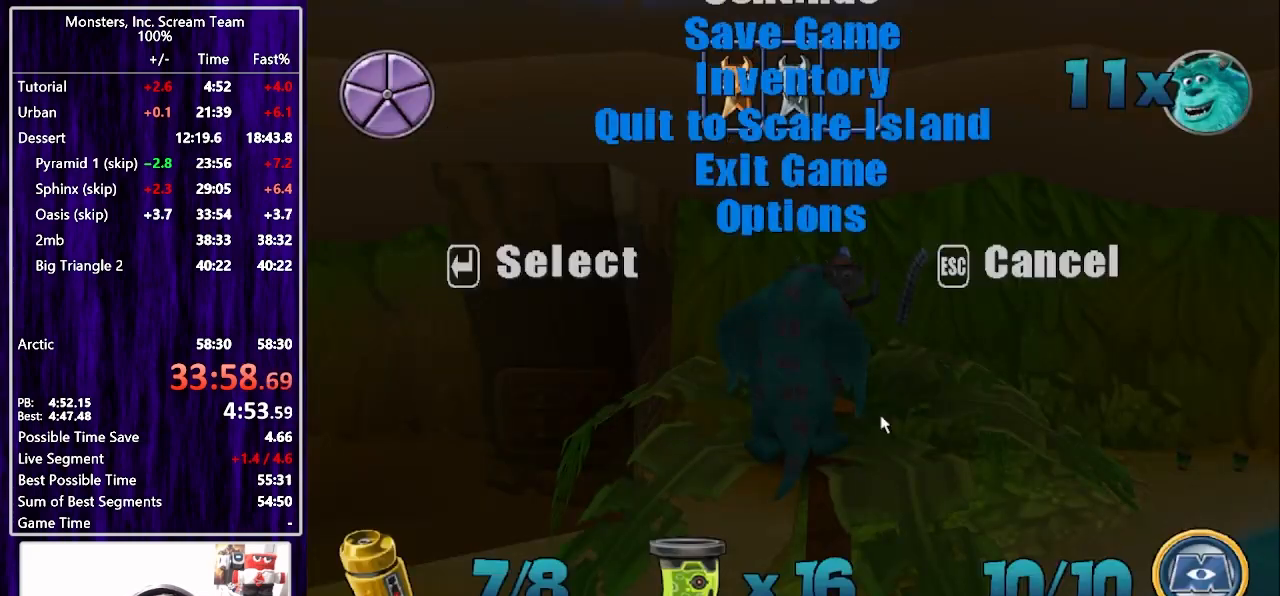
{"dt_ms": 500, "buttons": ["DPAD_UP"], "left_stick": "center", "right_stick": "center", "events": [[317, "DPAD_UP", "down"], [383, "DPAD_UP", "up"], [467, "DPAD_UP", "down"]]}
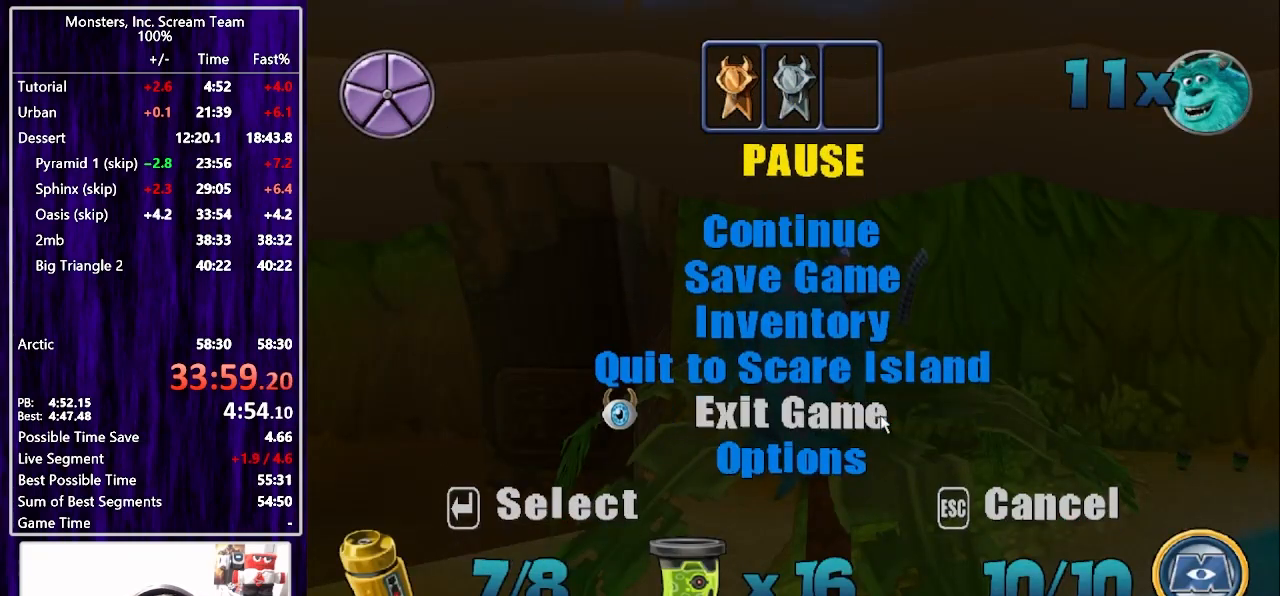
{"dt_ms": 500, "buttons": [], "left_stick": "center", "right_stick": "center", "events": [[33, "DPAD_UP", "up"], [83, "DPAD_UP", "down"], [150, "DPAD_UP", "up"], [233, "CROSS", "down"], [300, "DPAD_LEFT", "down"], [317, "CROSS", "up"], [367, "DPAD_LEFT", "up"], [417, "CROSS", "down"], [483, "CROSS", "up"]]}
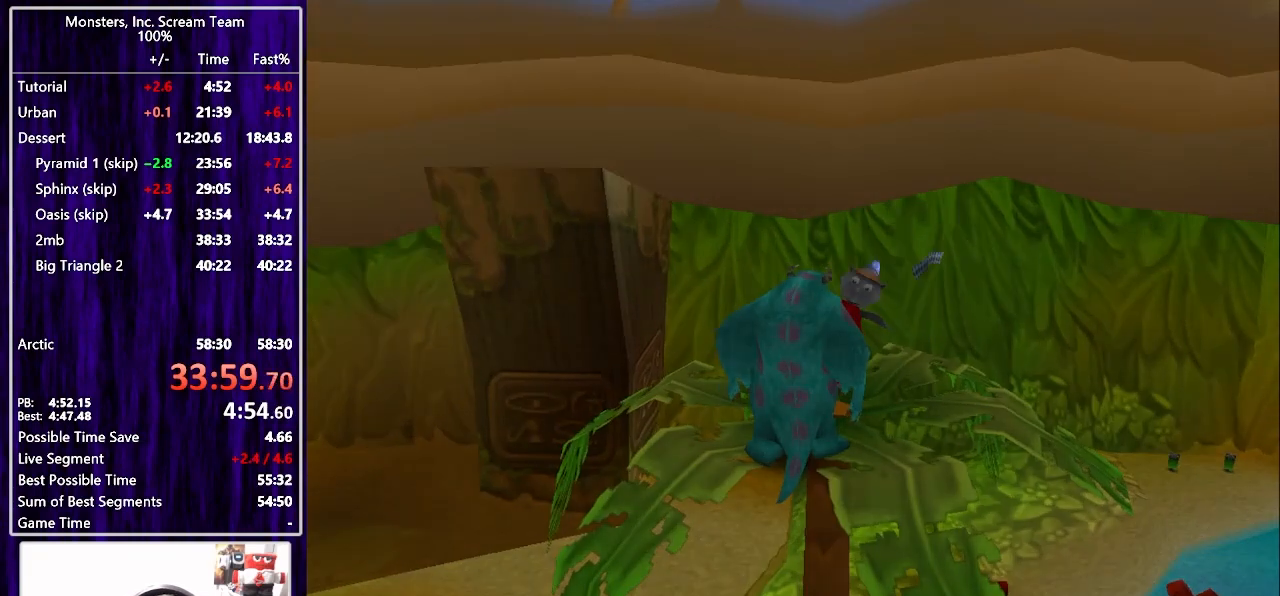
{"dt_ms": 500, "buttons": [], "left_stick": "center", "right_stick": "center", "events": [[150, "TOUCHPAD", "down"], [200, "TOUCHPAD", "up"]]}
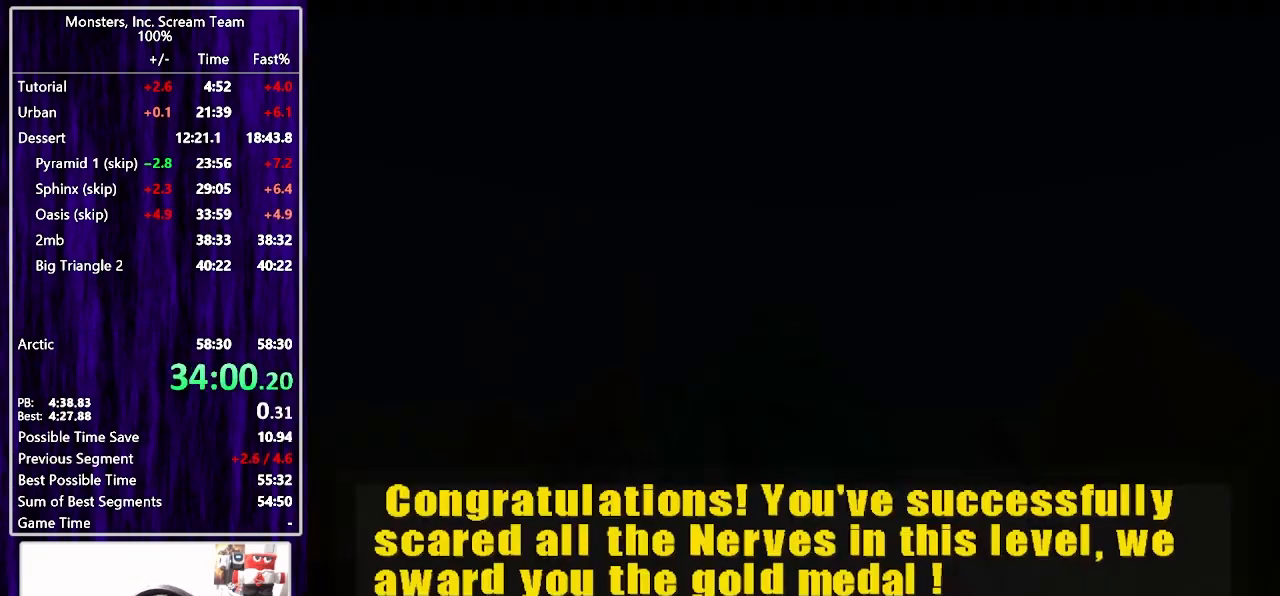
{"dt_ms": 500, "buttons": [], "left_stick": "center", "right_stick": "center", "events": []}
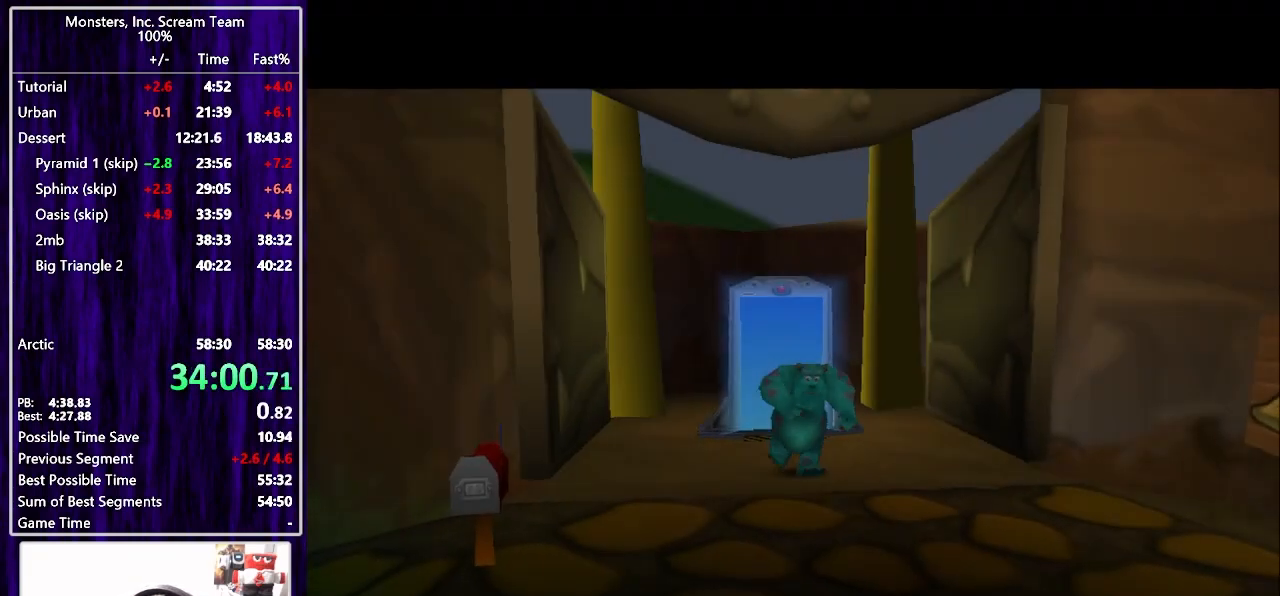
{"dt_ms": 500, "buttons": ["DPAD_UP"], "left_stick": "center", "right_stick": "center", "events": [[367, "DPAD_UP", "down"]]}
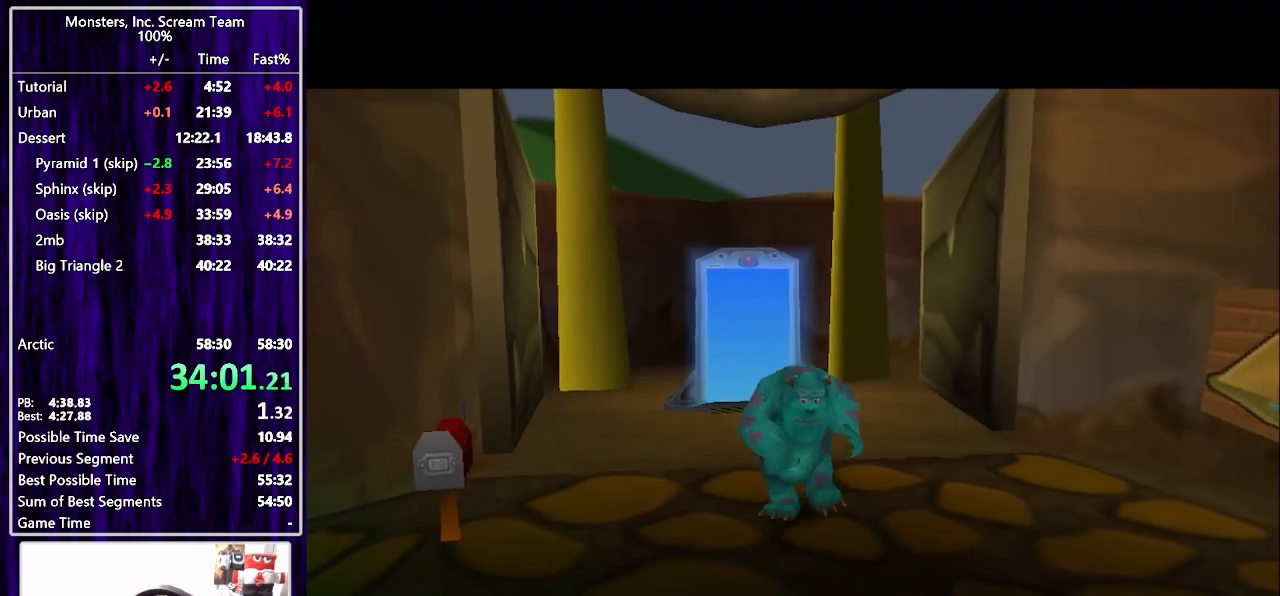
{"dt_ms": 500, "buttons": ["DPAD_UP", "DPAD_LEFT"], "left_stick": "center", "right_stick": "center", "events": [[100, "CIRCLE", "down"], [167, "CIRCLE", "up"], [233, "CIRCLE", "down"], [283, "CIRCLE", "up"], [283, "DPAD_LEFT", "down"], [367, "CIRCLE", "down"], [433, "CIRCLE", "up"]]}
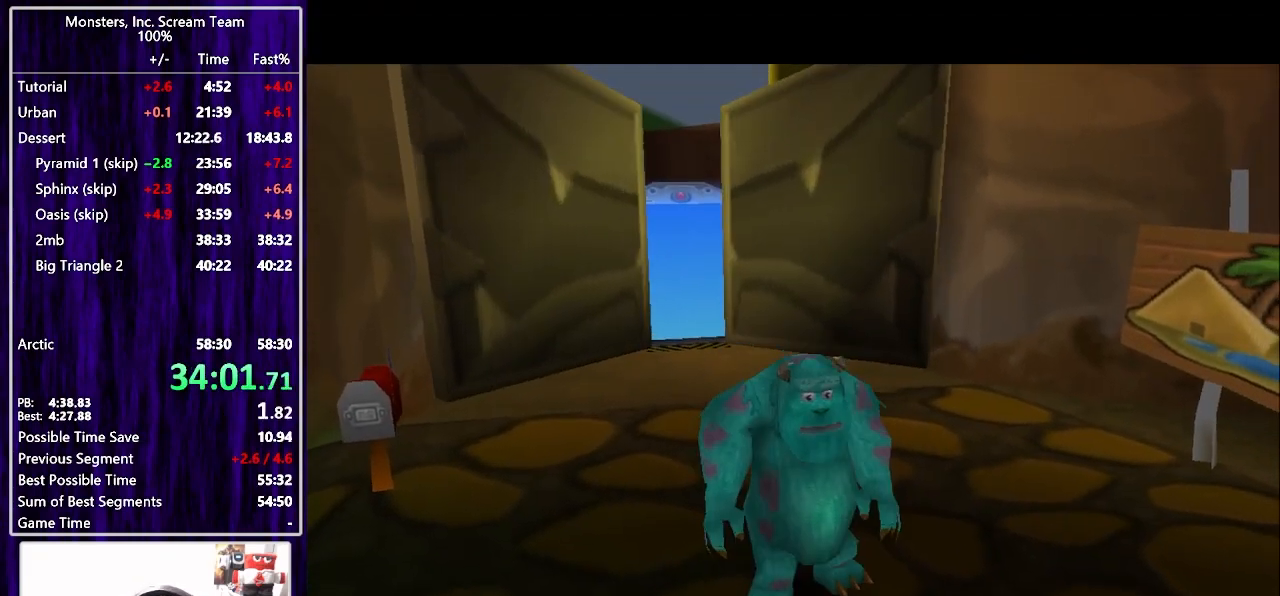
{"dt_ms": 500, "buttons": ["CIRCLE", "DPAD_UP"], "left_stick": "center", "right_stick": "center", "events": [[33, "CIRCLE", "down"], [83, "CIRCLE", "up"], [167, "CIRCLE", "down"], [233, "CIRCLE", "up"], [317, "CIRCLE", "down"], [350, "DPAD_LEFT", "up"], [383, "CIRCLE", "up"], [450, "CIRCLE", "down"]]}
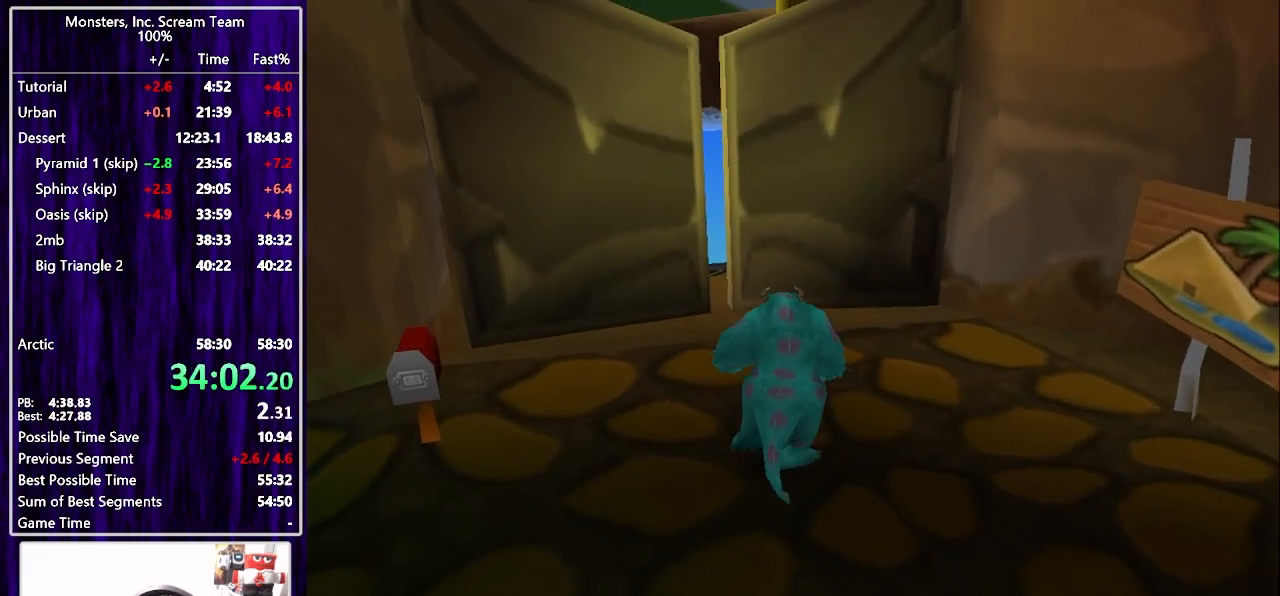
{"dt_ms": 500, "buttons": [], "left_stick": "center", "right_stick": "center", "events": [[17, "CIRCLE", "up"], [100, "CIRCLE", "down"], [150, "CIRCLE", "up"], [183, "DPAD_UP", "up"]]}
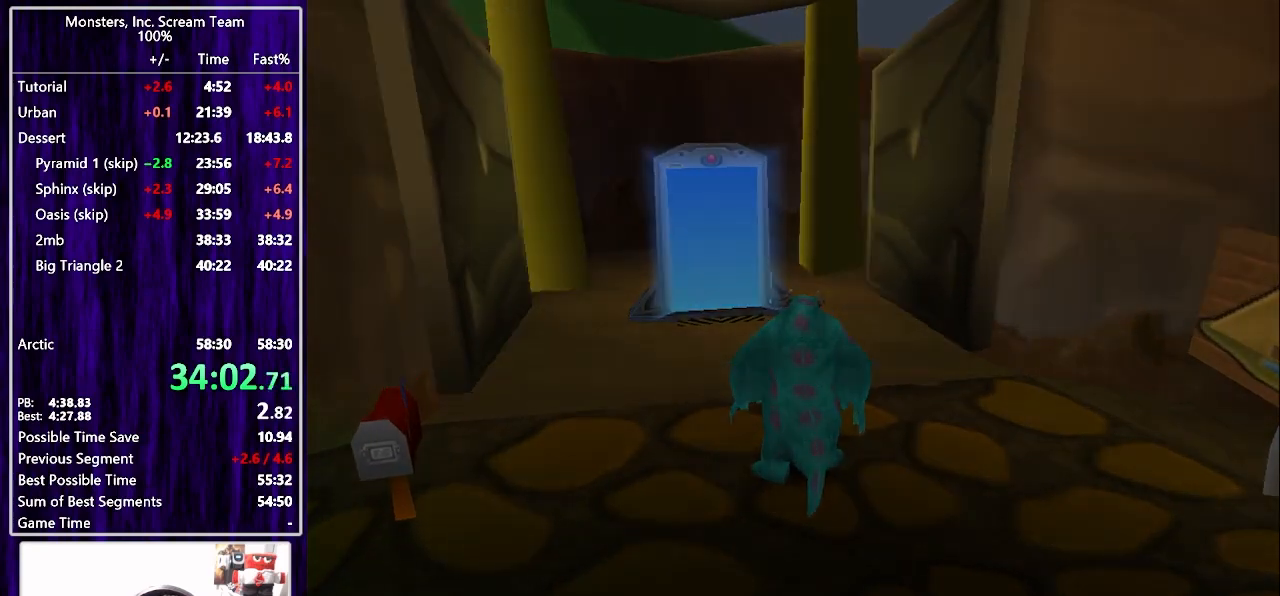
{"dt_ms": 1000, "buttons": [], "left_stick": "center", "right_stick": "center"}
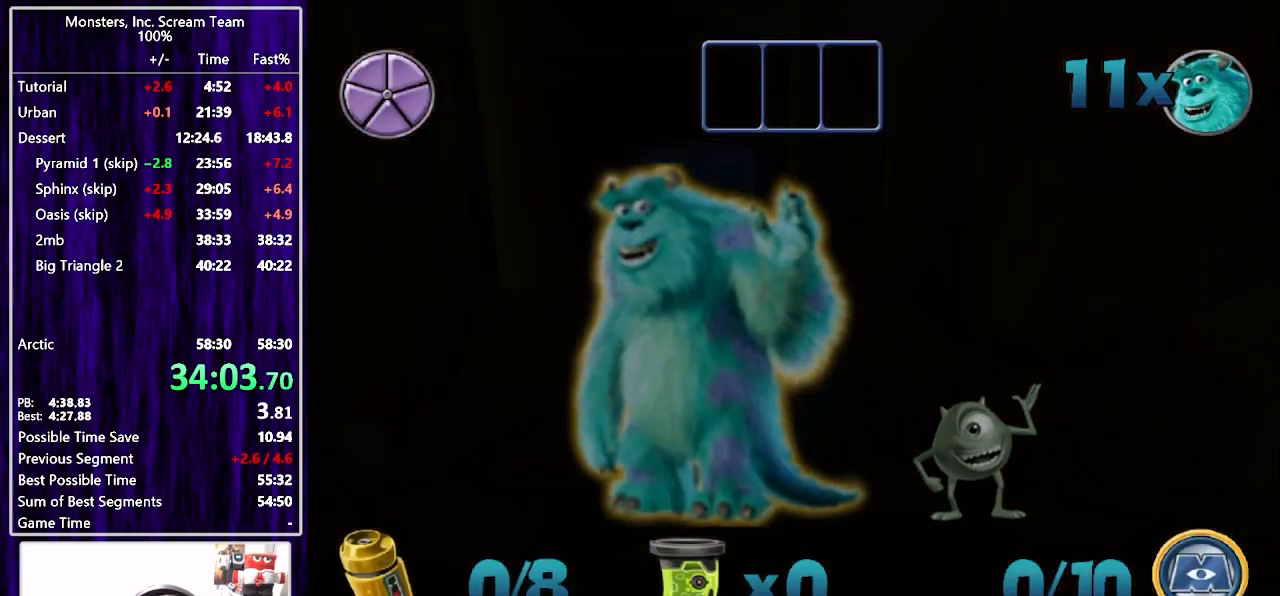
{"dt_ms": 500, "buttons": ["CROSS", "DPAD_UP"], "left_stick": "center", "right_stick": "center", "events": [[267, "DPAD_UP", "down"], [483, "CROSS", "down"]]}
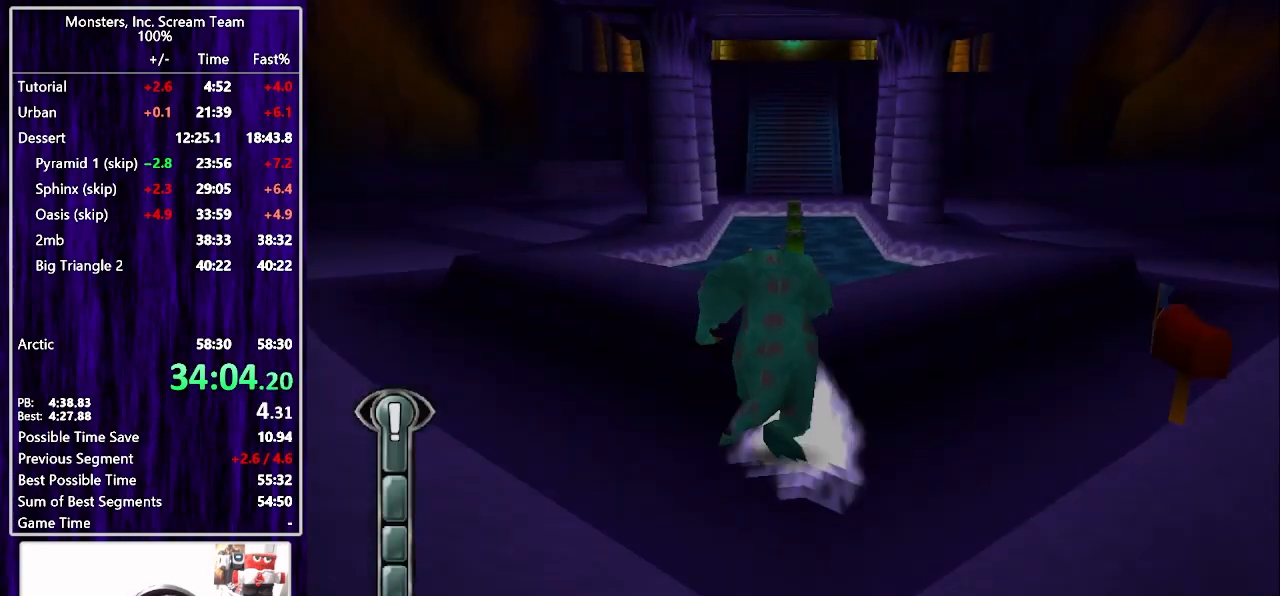
{"dt_ms": 500, "buttons": ["DPAD_UP"], "left_stick": "center", "right_stick": "center", "events": [[83, "CROSS", "up"], [183, "CROSS", "down"], [267, "DPAD_RIGHT", "down"], [283, "CROSS", "up"], [283, "DPAD_RIGHT", "up"]]}
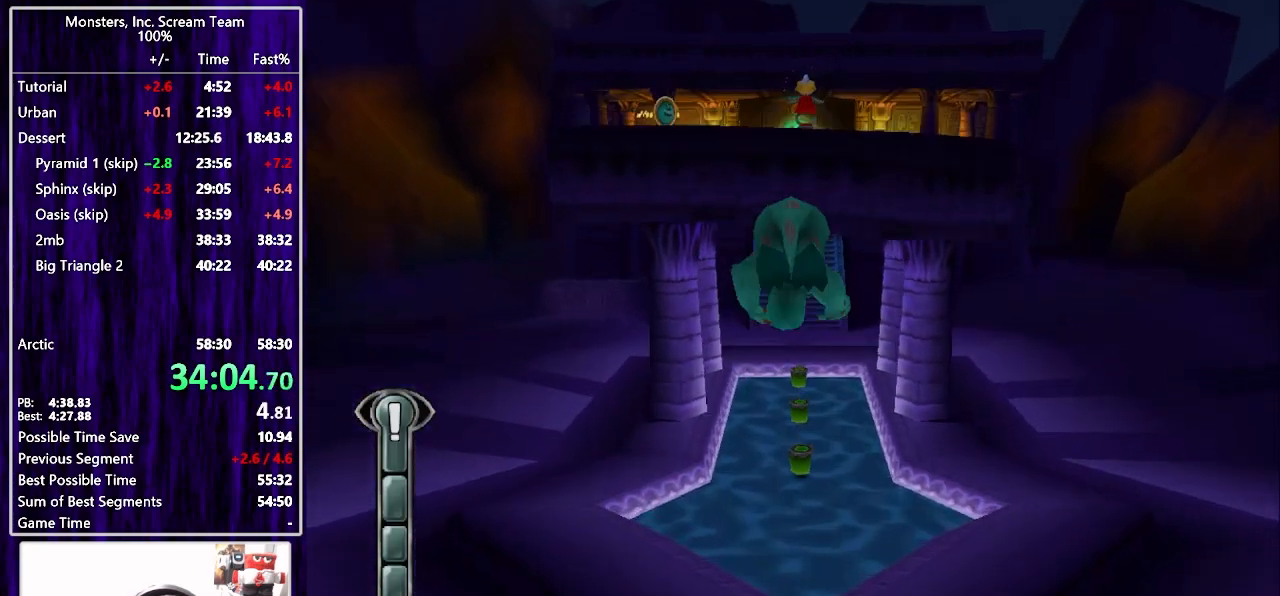
{"dt_ms": 500, "buttons": ["DPAD_UP"], "left_stick": "center", "right_stick": "center", "events": []}
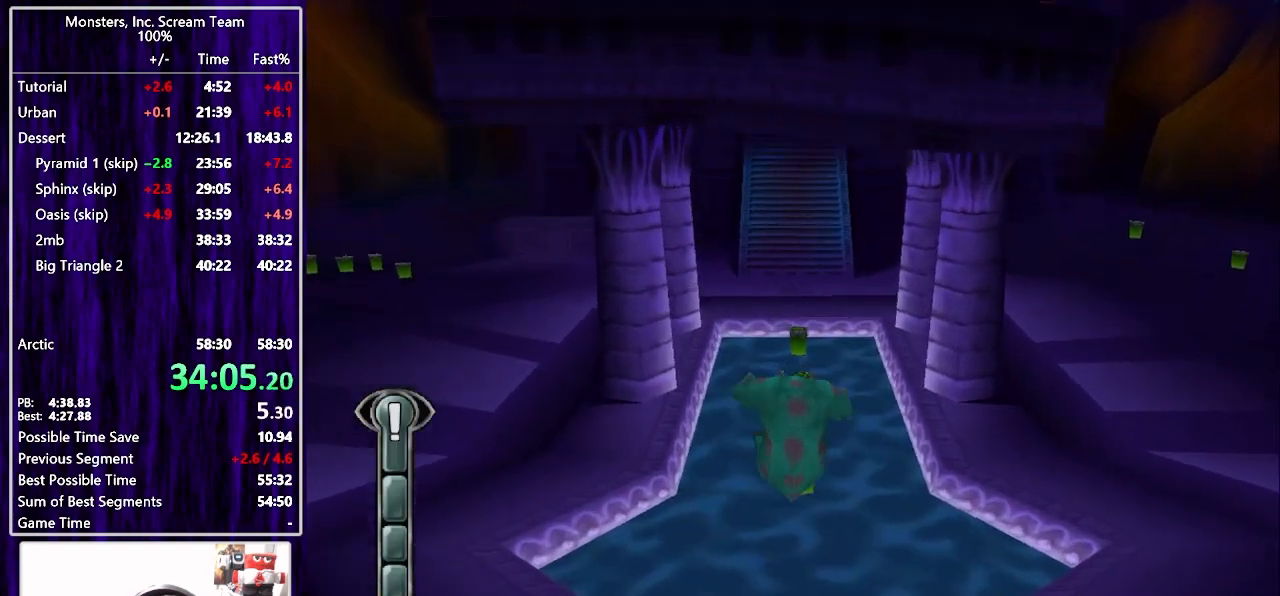
{"dt_ms": 500, "buttons": ["CROSS", "DPAD_UP"], "left_stick": "center", "right_stick": "center", "events": [[450, "CROSS", "down"]]}
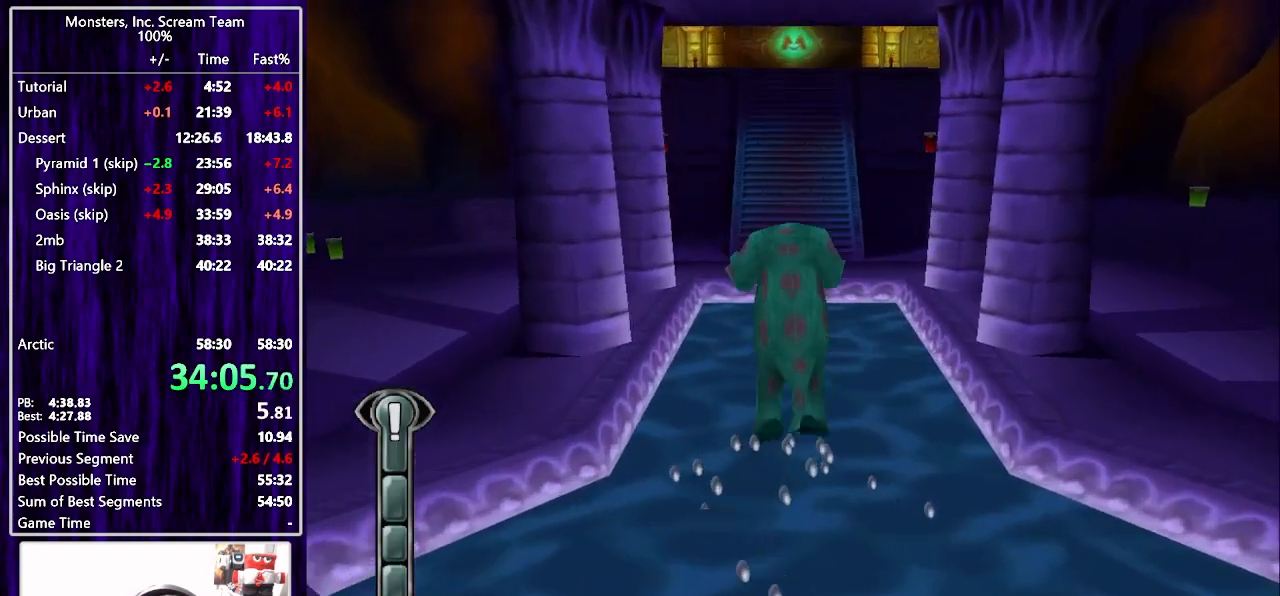
{"dt_ms": 500, "buttons": ["DPAD_UP", "DPAD_RIGHT"], "left_stick": "center", "right_stick": "center", "events": [[17, "CROSS", "up"], [83, "CROSS", "down"], [167, "CROSS", "up"], [217, "CROSS", "down"], [300, "CROSS", "up"], [400, "DPAD_RIGHT", "down"]]}
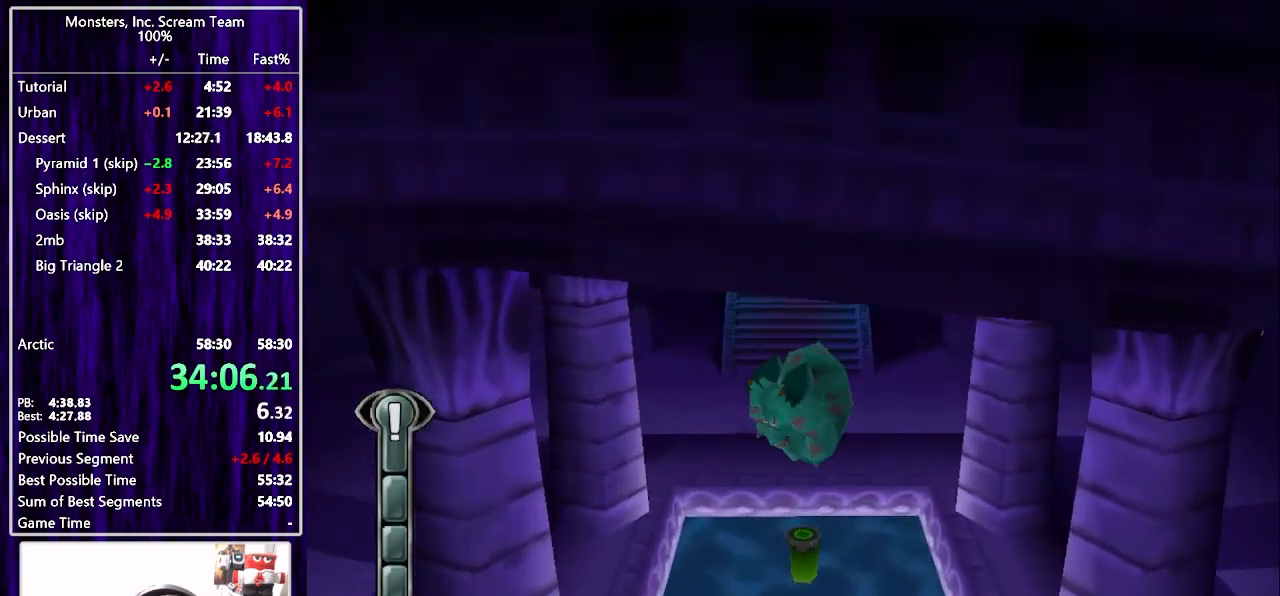
{"dt_ms": 500, "buttons": ["CROSS", "DPAD_UP"], "left_stick": "center", "right_stick": "center", "events": [[83, "DPAD_RIGHT", "up"], [250, "DPAD_RIGHT", "down"], [317, "CROSS", "down"], [367, "DPAD_RIGHT", "up"], [400, "CROSS", "up"], [467, "CROSS", "down"]]}
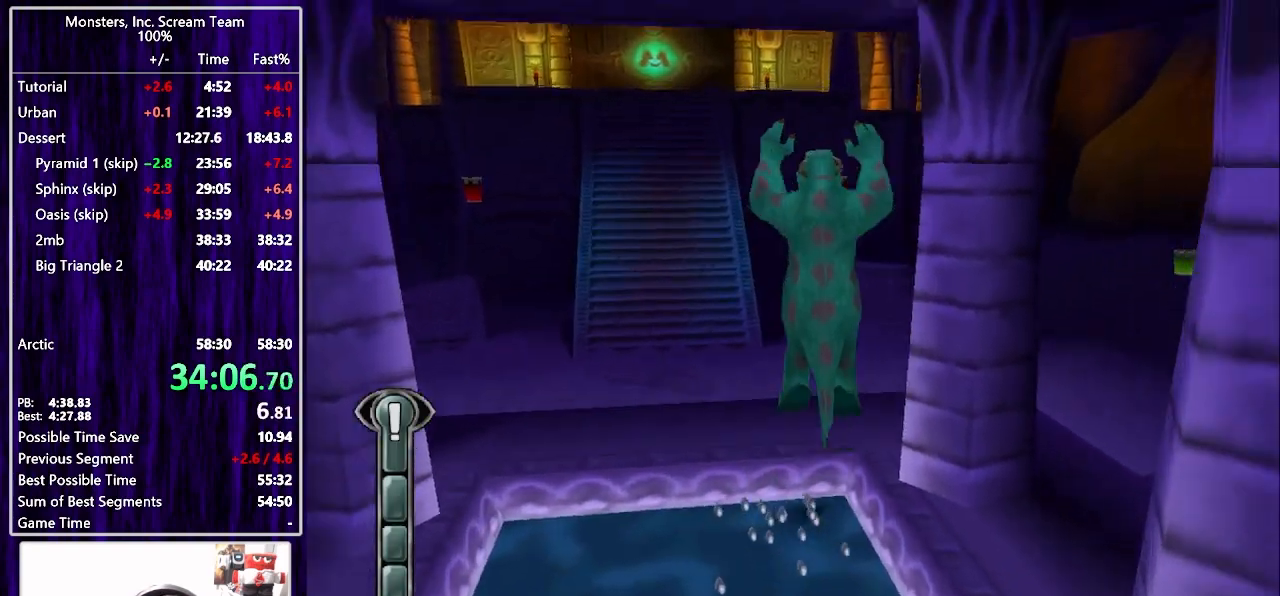
{"dt_ms": 500, "buttons": ["DPAD_UP"], "left_stick": "center", "right_stick": "center", "events": [[33, "CROSS", "up"], [100, "CROSS", "down"], [183, "CROSS", "up"]]}
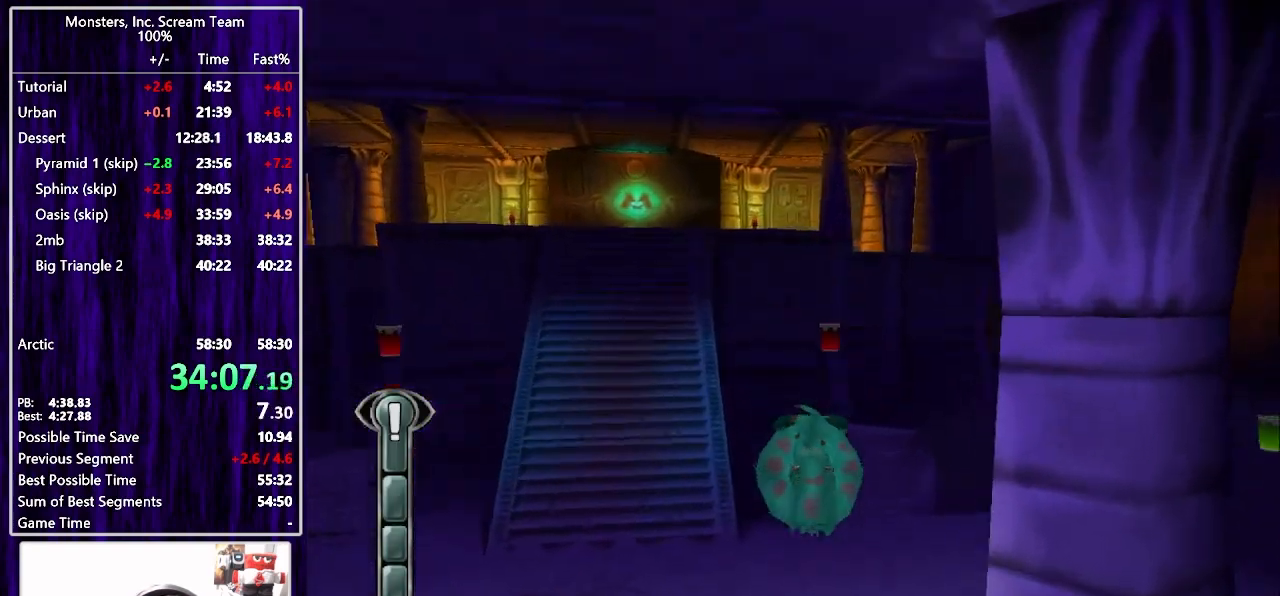
{"dt_ms": 500, "buttons": ["DPAD_UP"], "left_stick": "center", "right_stick": "center", "events": []}
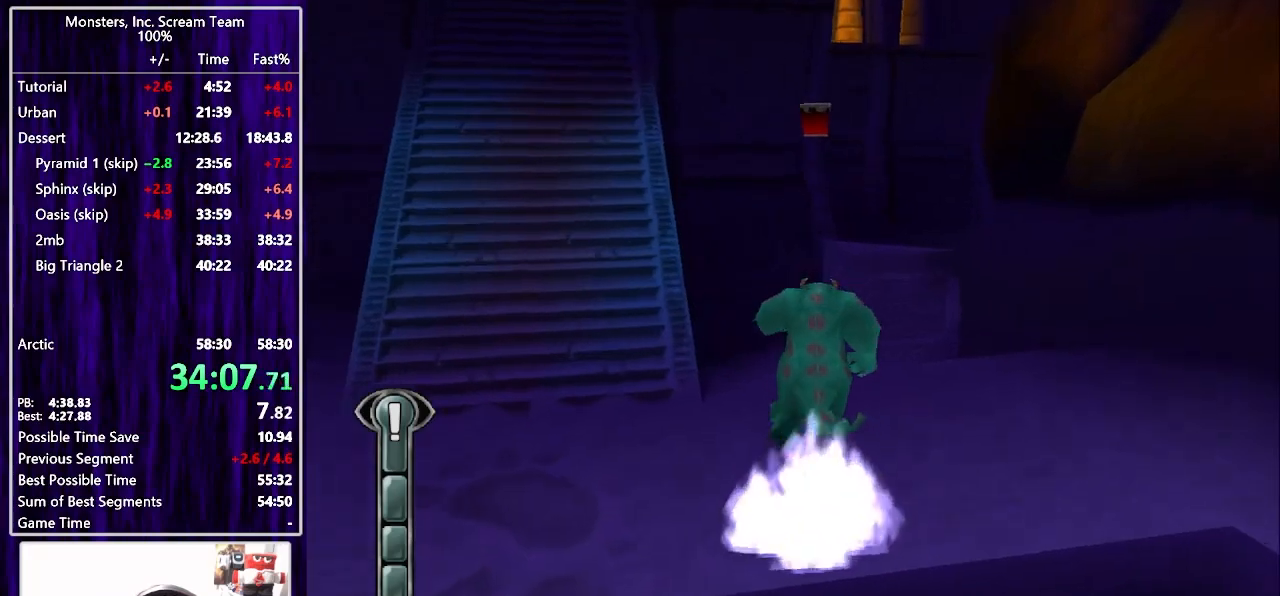
{"dt_ms": 500, "buttons": ["DPAD_UP", "DPAD_LEFT"], "left_stick": "center", "right_stick": "center", "events": [[183, "CROSS", "down"], [283, "CROSS", "up"], [350, "CROSS", "down"], [450, "CROSS", "up"], [483, "DPAD_LEFT", "down"]]}
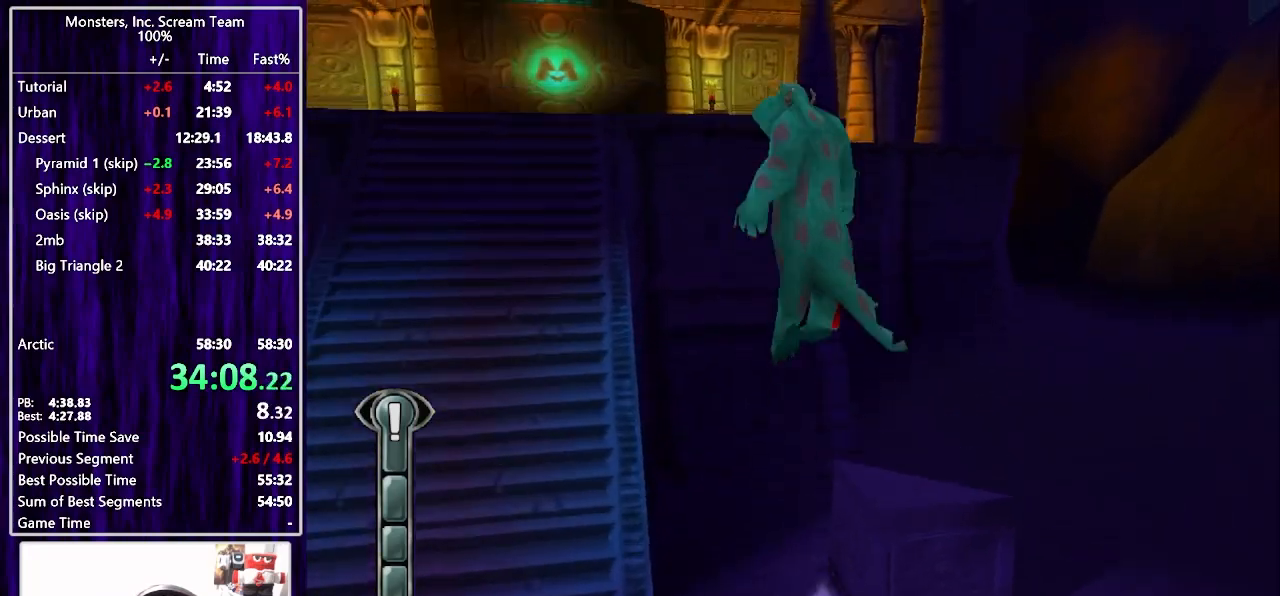
{"dt_ms": 500, "buttons": ["DPAD_LEFT"], "left_stick": "center", "right_stick": "center", "events": [[17, "CROSS", "down"], [17, "DPAD_UP", "up"], [50, "CROSS", "up"], [267, "DPAD_UP", "down"], [467, "DPAD_UP", "up"]]}
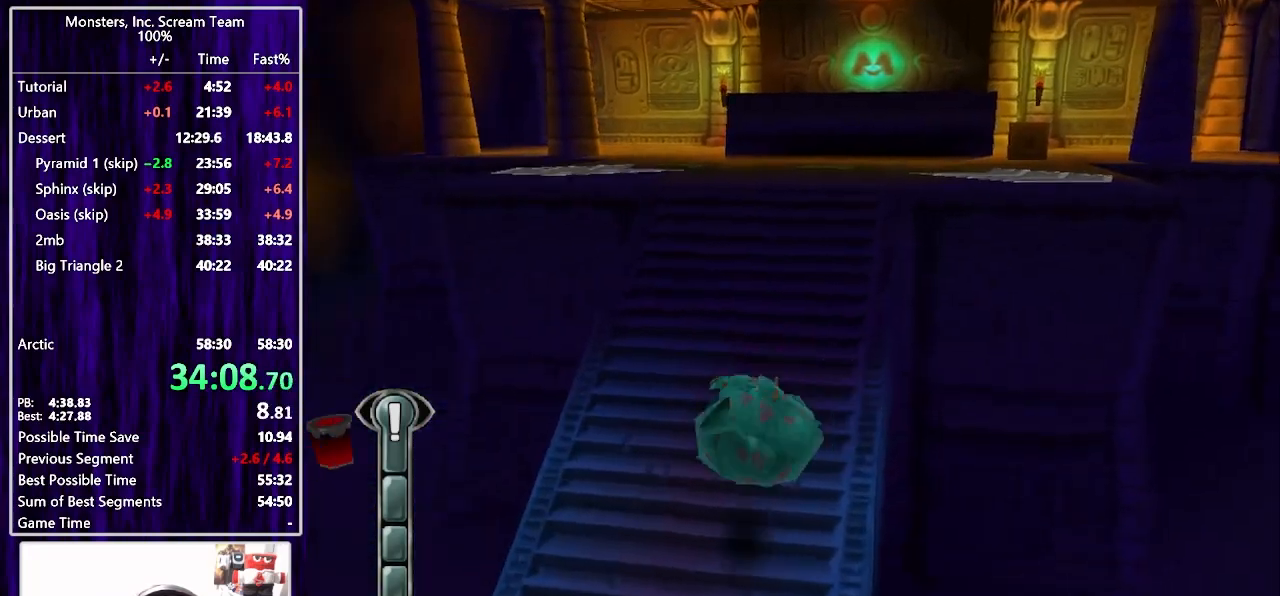
{"dt_ms": 500, "buttons": ["CROSS", "DPAD_UP", "DPAD_LEFT"], "left_stick": "center", "right_stick": "center", "events": [[33, "DPAD_UP", "down"], [450, "CROSS", "down"]]}
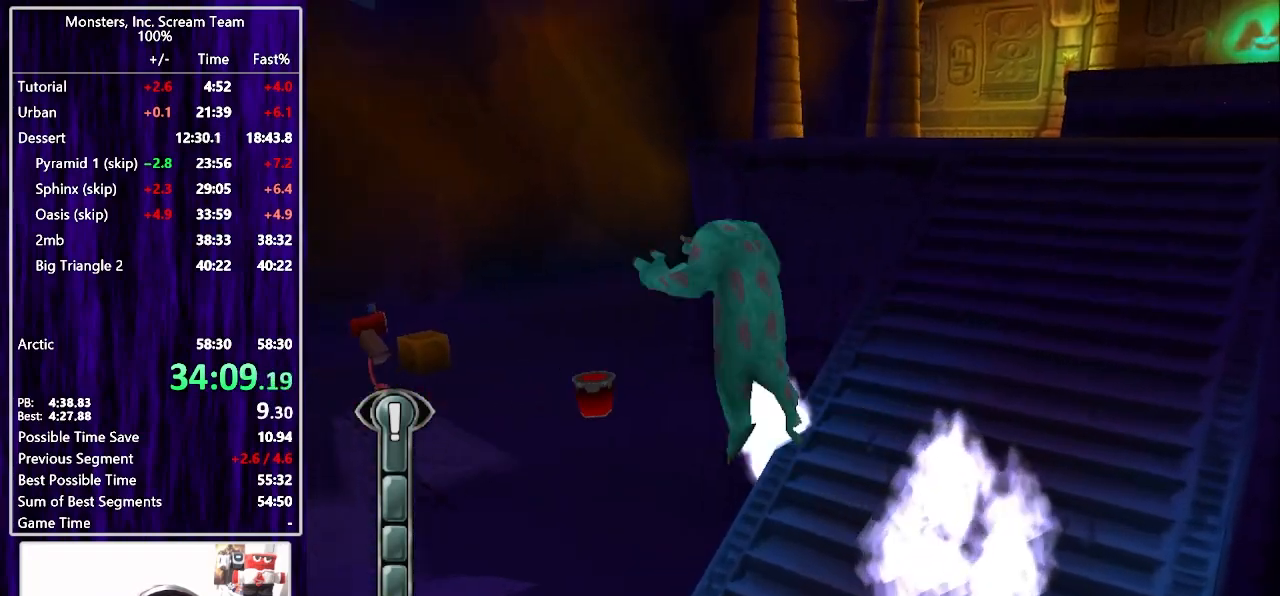
{"dt_ms": 500, "buttons": ["DPAD_UP"], "left_stick": "center", "right_stick": "center", "events": [[33, "DPAD_LEFT", "up"], [50, "DPAD_RIGHT", "down"], [100, "CROSS", "up"], [283, "CROSS", "down"], [333, "DPAD_RIGHT", "up"], [417, "CROSS", "up"]]}
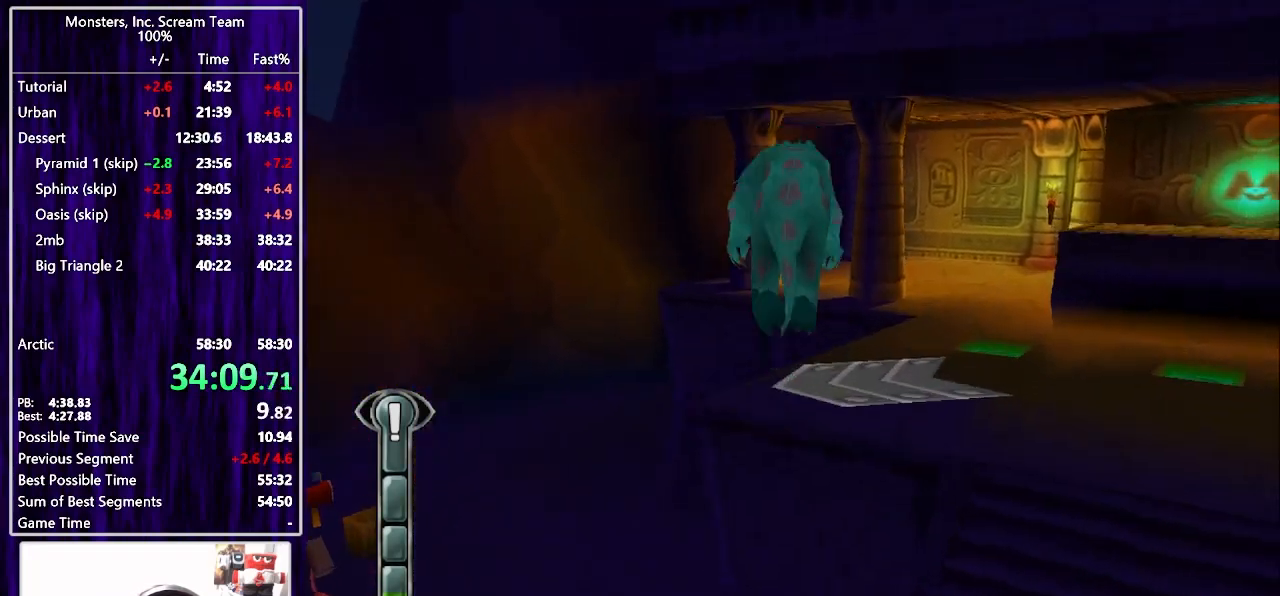
{"dt_ms": 500, "buttons": ["DPAD_UP"], "left_stick": "center", "right_stick": "center", "events": [[133, "DPAD_RIGHT", "down"], [233, "DPAD_RIGHT", "up"]]}